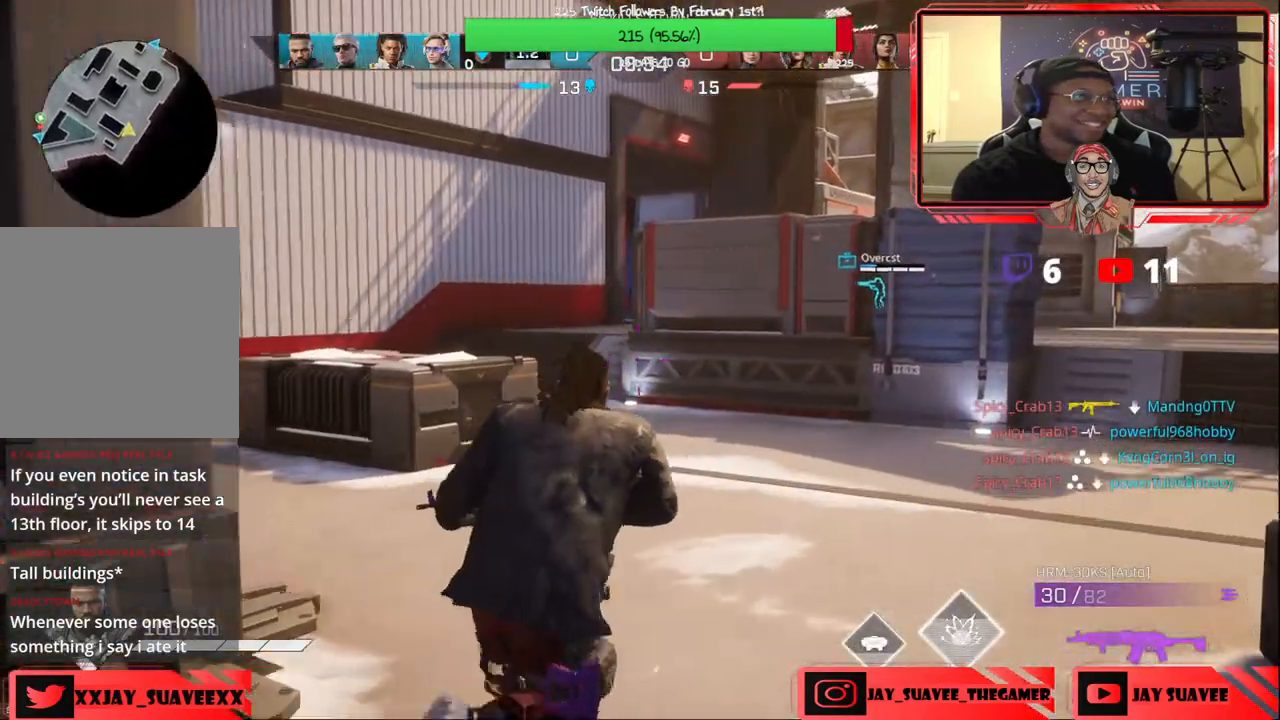
Gameplay with a controller (Xbox layout); each line is a JSON object with the inputs held at the frame after it. "events" lists button and stick changes between this image and that frame as [ms after this image, input, new state], when the widget could be followed in between. Not read: SHARE.
{"buttons": [], "left_stick": "up-right", "right_stick": "center", "events": [[200, "right_stick", "center"]]}
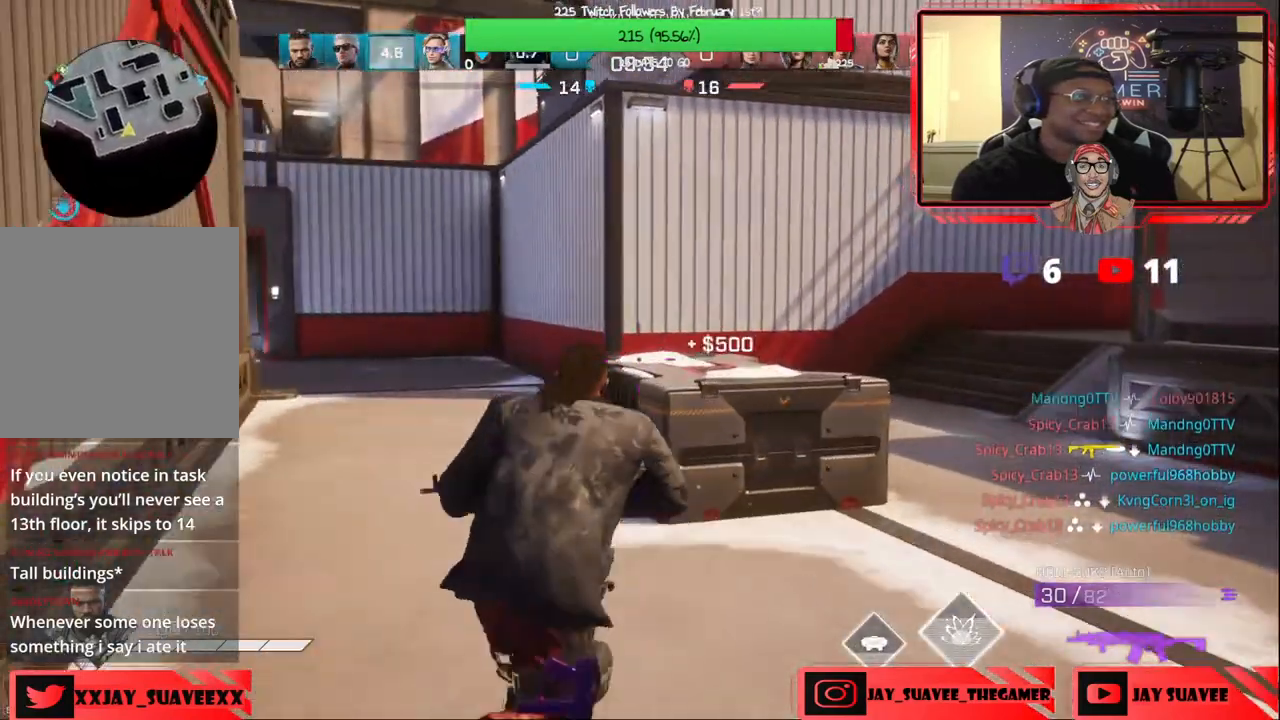
{"buttons": [], "left_stick": "up-right", "right_stick": "center", "events": [[250, "right_stick", "right"], [417, "right_stick", "center"]]}
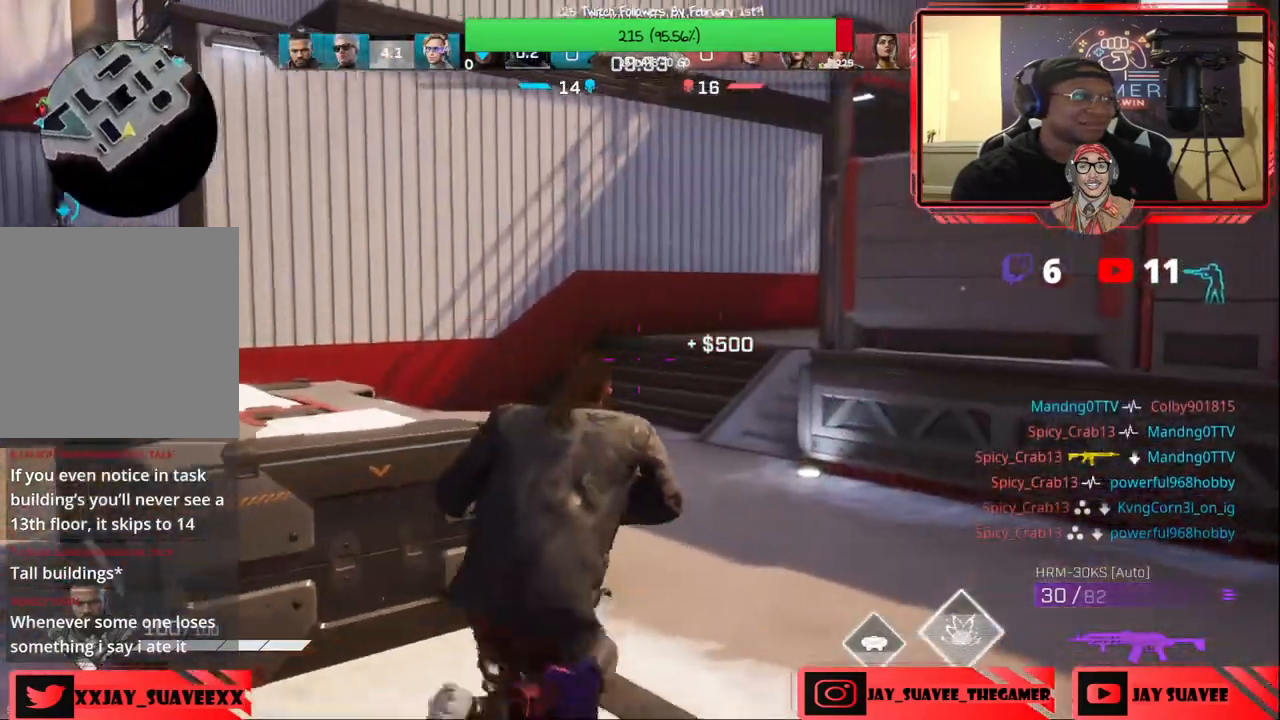
{"buttons": [], "left_stick": "up-right", "right_stick": "left", "events": [[217, "right_stick", "left"], [383, "right_stick", "center"], [483, "right_stick", "left"]]}
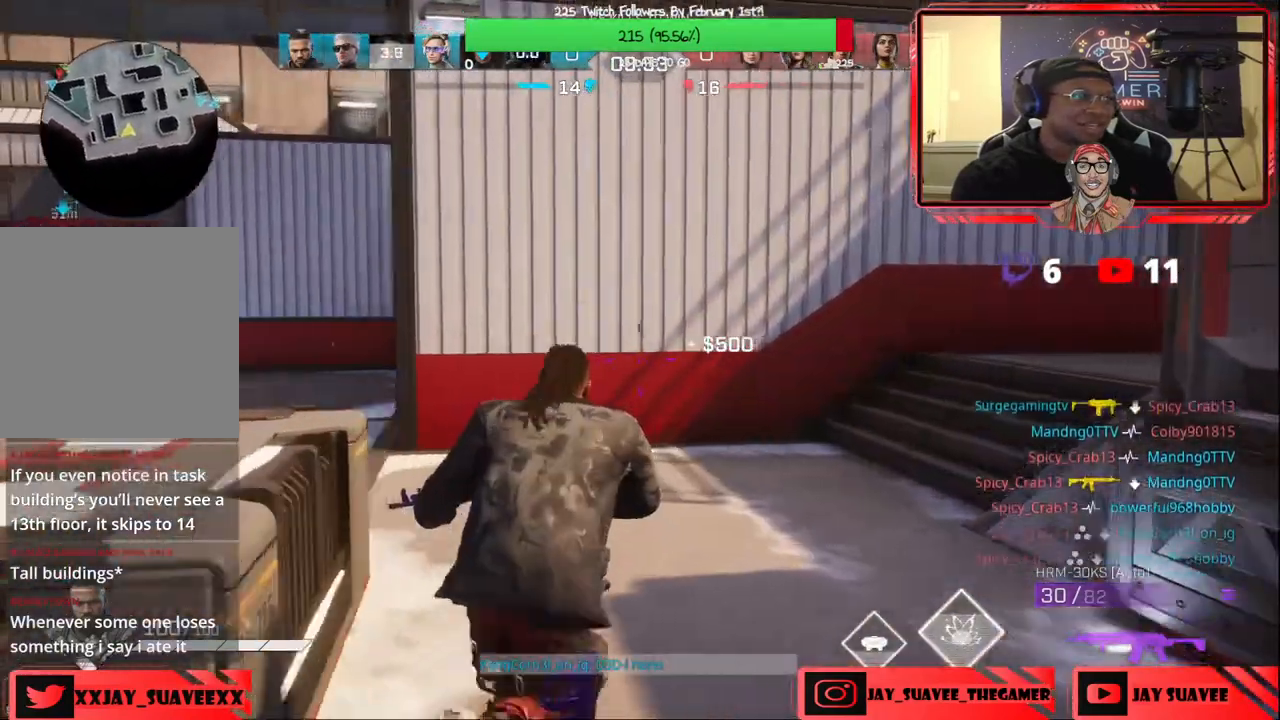
{"buttons": [], "left_stick": "up-right", "right_stick": "right", "events": [[133, "right_stick", "up-left"], [283, "right_stick", "center"], [417, "right_stick", "right"]]}
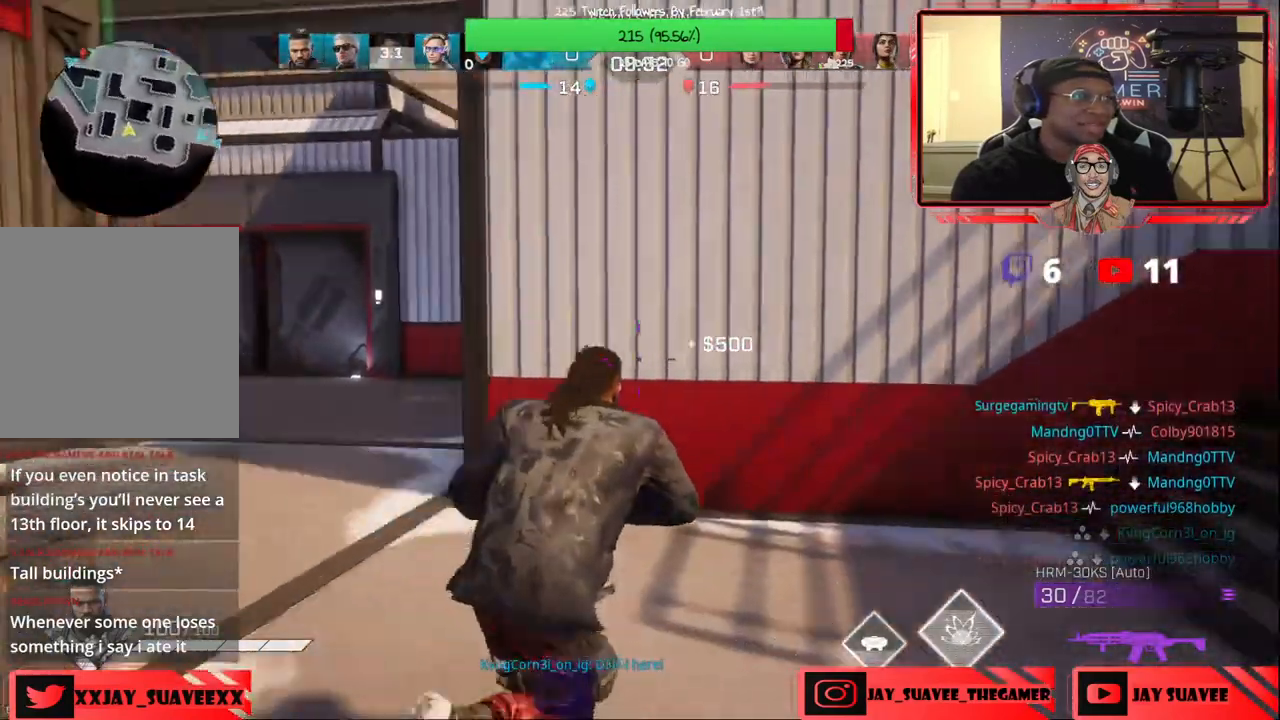
{"buttons": [], "left_stick": "up", "right_stick": "center", "events": [[100, "left_stick", "up"], [233, "right_stick", "center"]]}
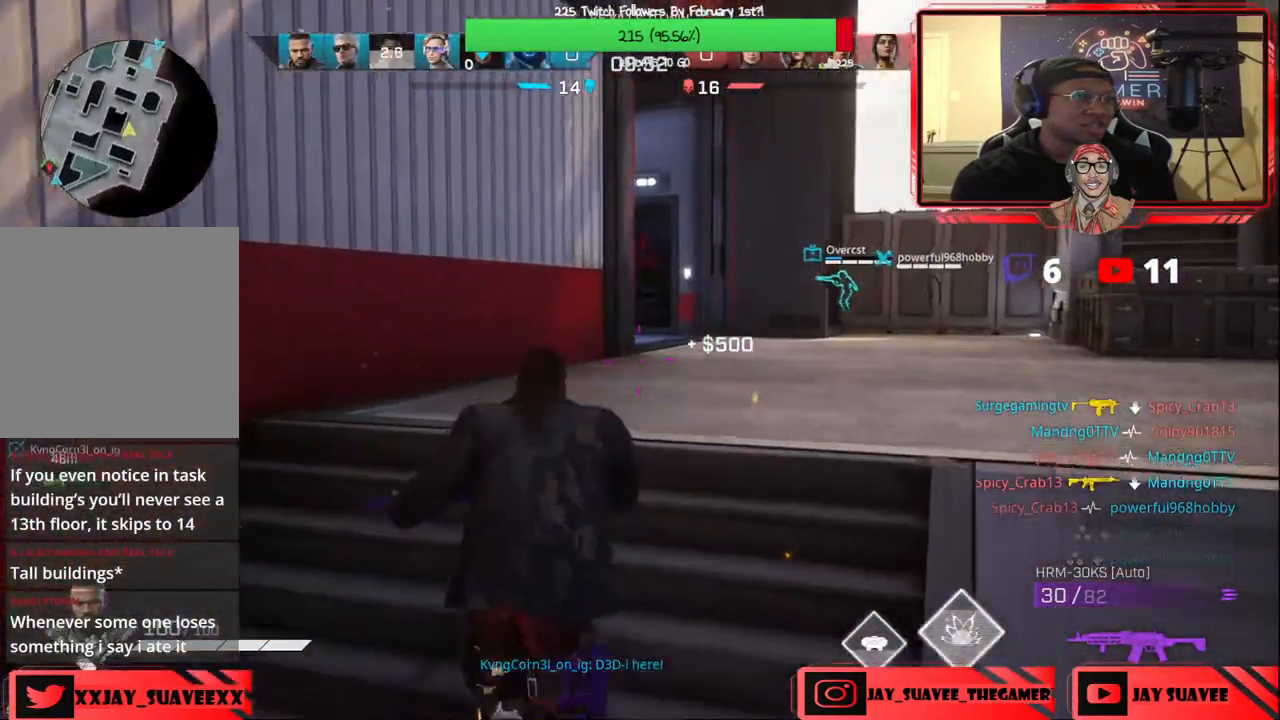
{"buttons": ["L1"], "left_stick": "up", "right_stick": "down-right", "events": [[117, "right_stick", "down-right"], [433, "L1", "down"]]}
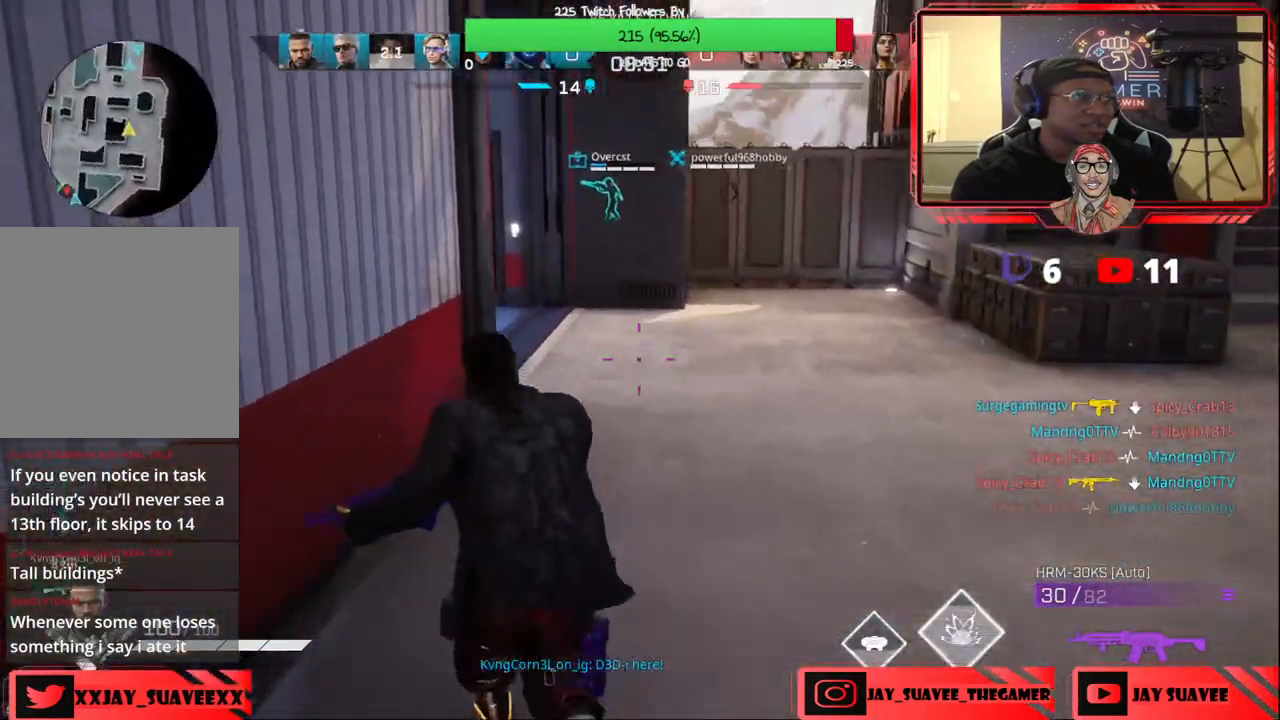
{"buttons": ["L1"], "left_stick": "up", "right_stick": "left", "events": [[267, "right_stick", "down"], [483, "right_stick", "left"]]}
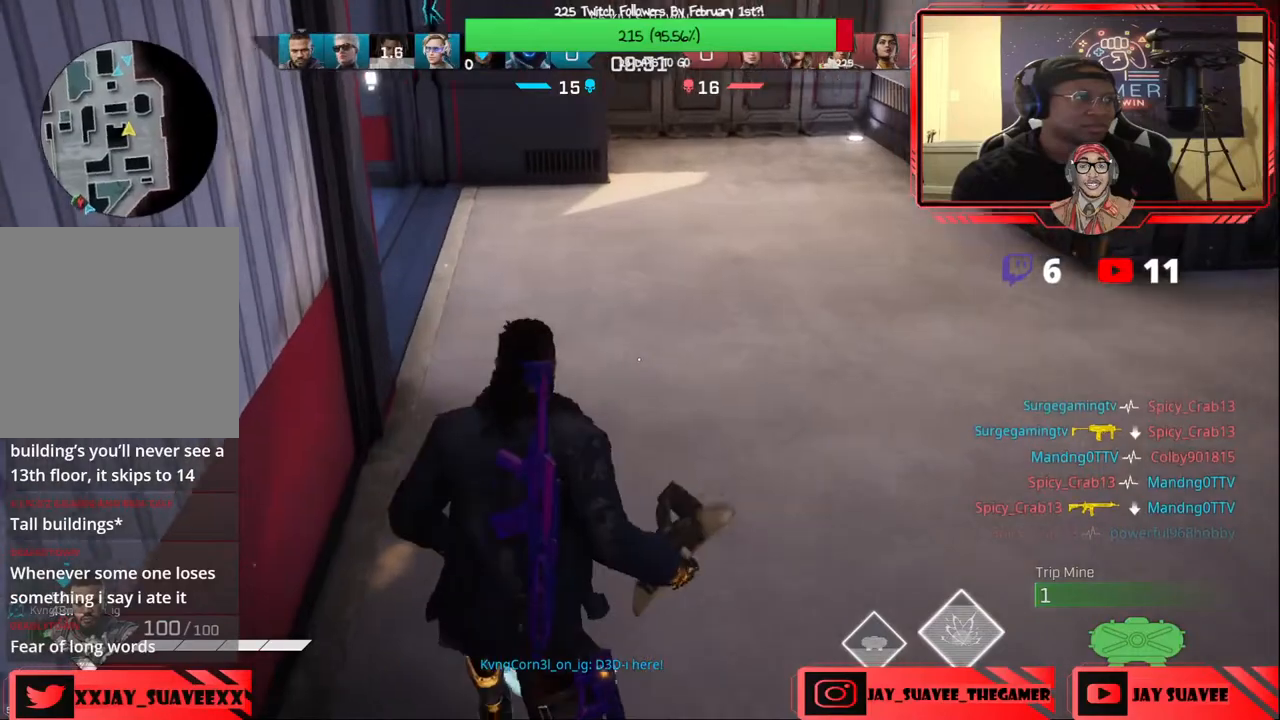
{"buttons": [], "left_stick": "up-right", "right_stick": "up-left", "events": [[17, "L1", "up"], [83, "right_stick", "center"], [267, "right_stick", "left"], [367, "right_stick", "up-left"], [383, "left_stick", "up-right"]]}
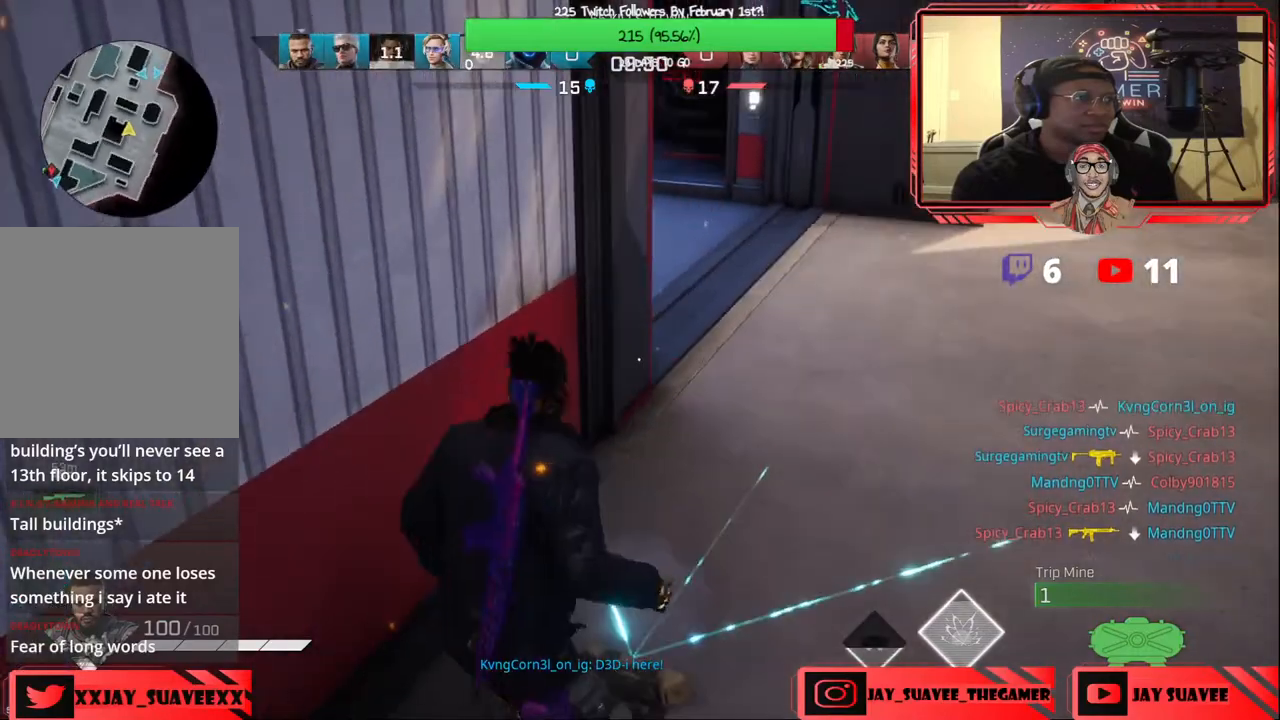
{"buttons": [], "left_stick": "up-right", "right_stick": "up-left", "events": [[333, "right_stick", "center"], [400, "right_stick", "up-left"]]}
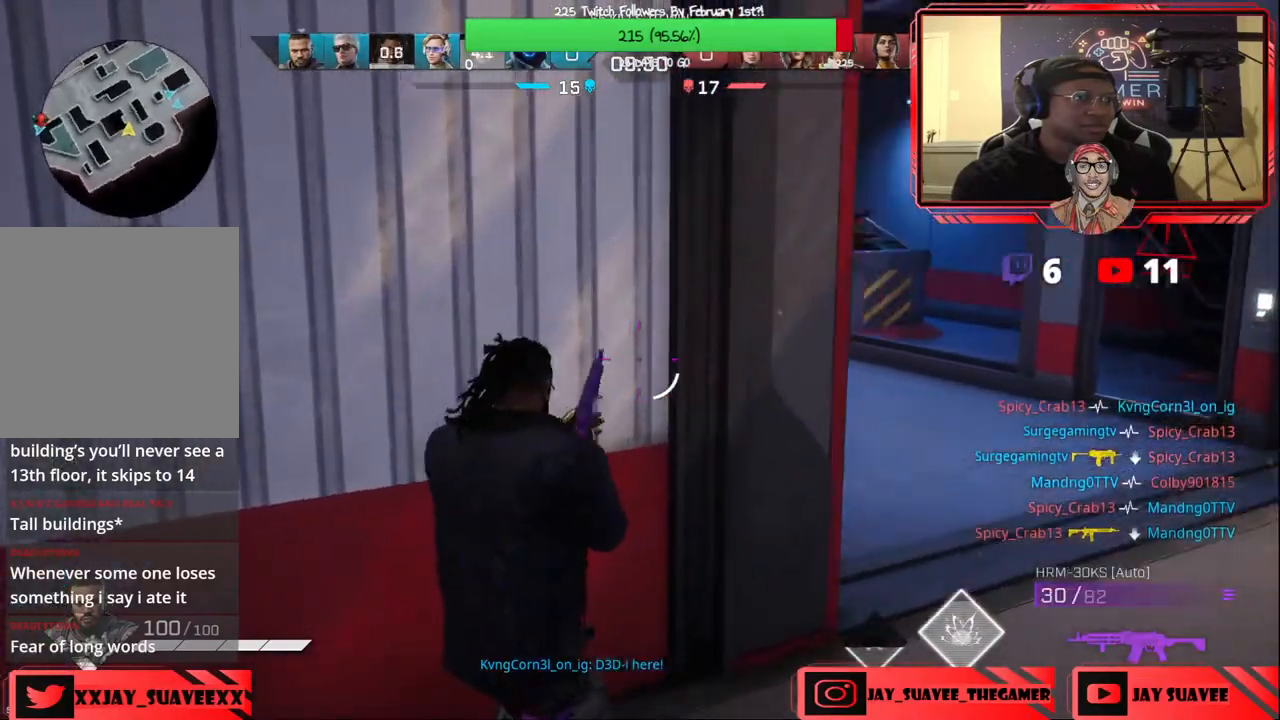
{"buttons": [], "left_stick": "center", "right_stick": "up-left", "events": [[183, "right_stick", "up"], [283, "right_stick", "up-left"], [433, "left_stick", "center"]]}
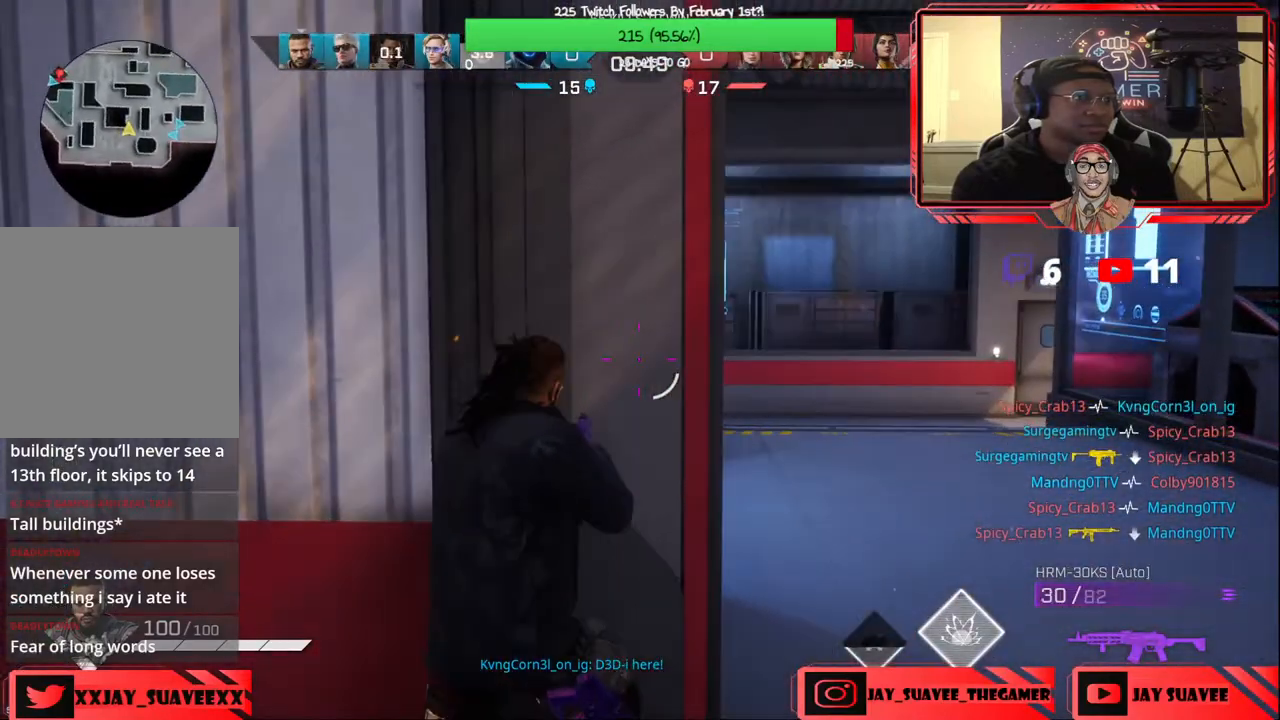
{"buttons": [], "left_stick": "up-right", "right_stick": "down"}
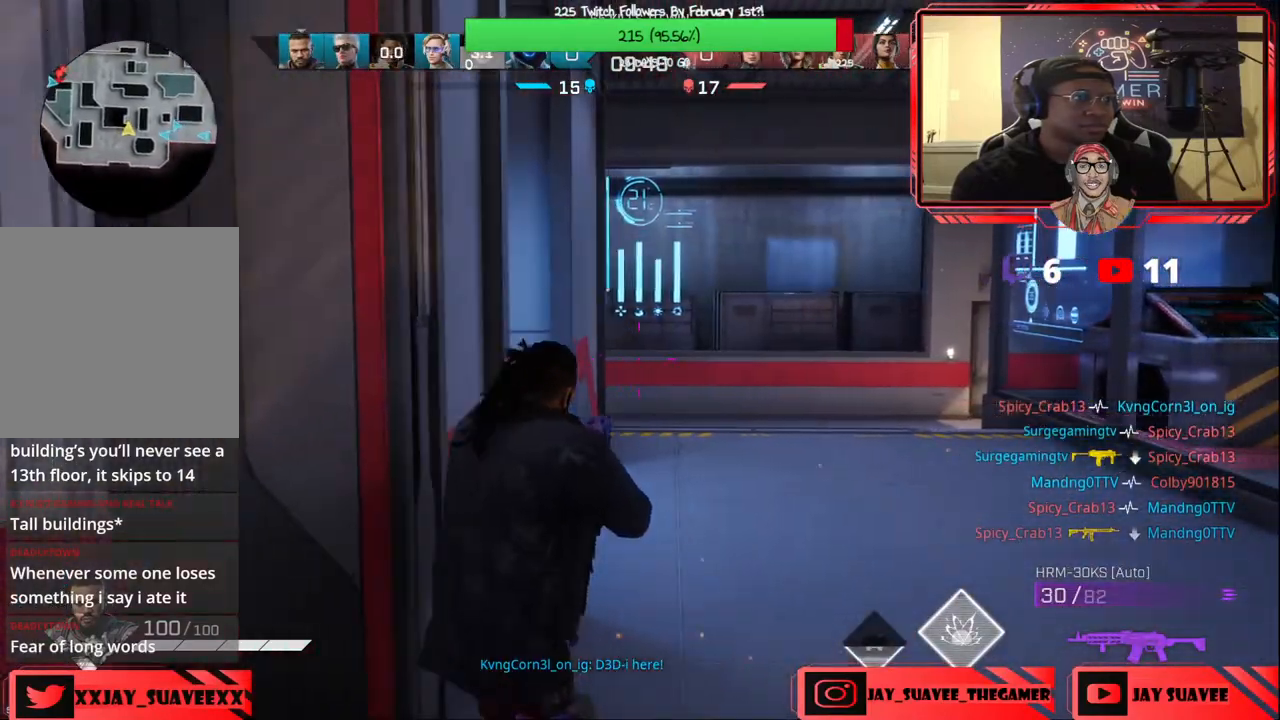
{"buttons": [], "left_stick": "up", "right_stick": "center", "events": [[150, "L3", "down"], [167, "left_stick", "up"], [217, "right_stick", "down-left"], [267, "L3", "up"], [417, "right_stick", "center"]]}
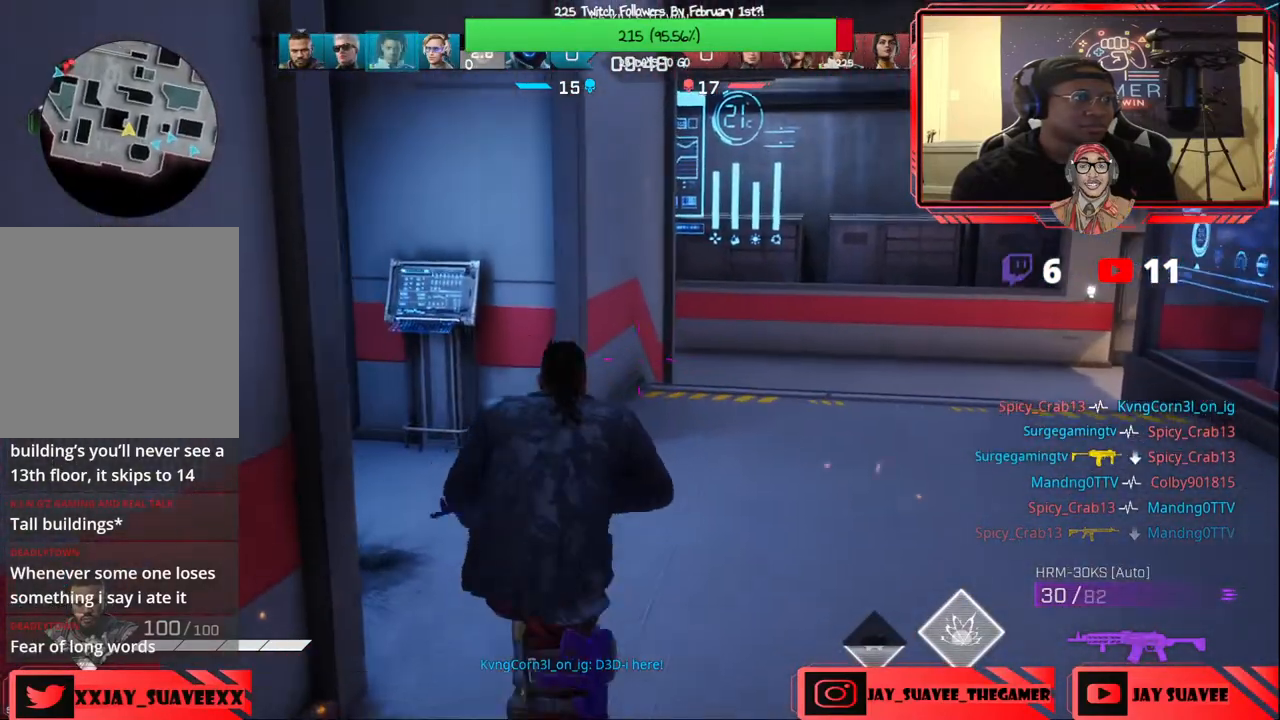
{"buttons": [], "left_stick": "up-left", "right_stick": "right", "events": [[83, "right_stick", "left"], [200, "right_stick", "center"], [400, "left_stick", "up-left"], [417, "right_stick", "right"]]}
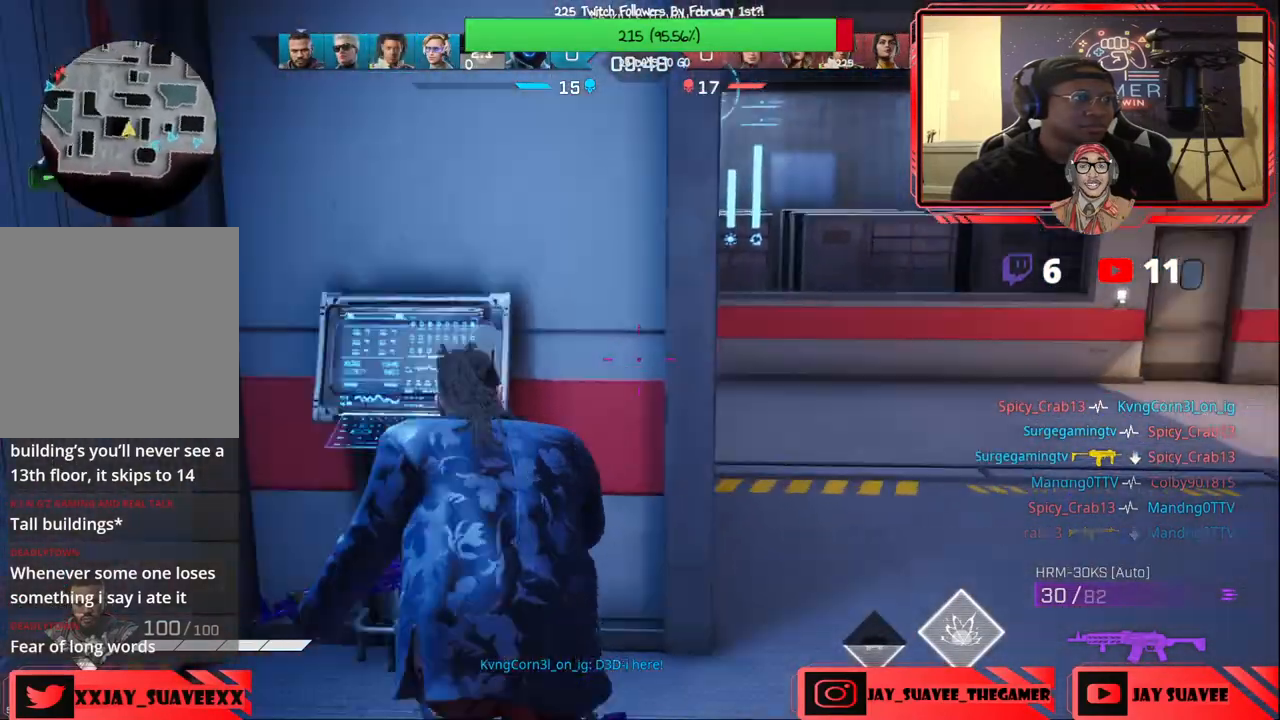
{"buttons": [], "left_stick": "right", "right_stick": "center", "events": [[117, "right_stick", "center"], [167, "left_stick", "up-right"], [300, "left_stick", "center"], [483, "left_stick", "right"]]}
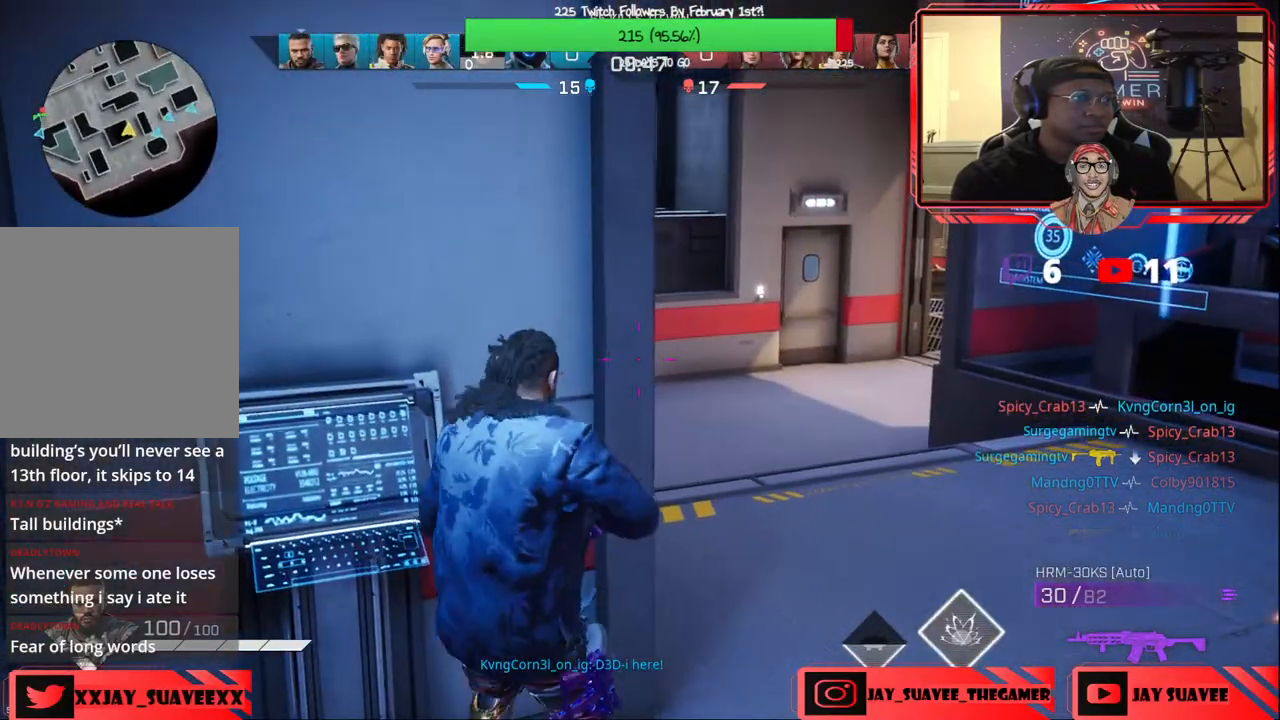
{"buttons": [], "left_stick": "up-right", "right_stick": "left", "events": [[133, "right_stick", "left"], [400, "left_stick", "up-right"]]}
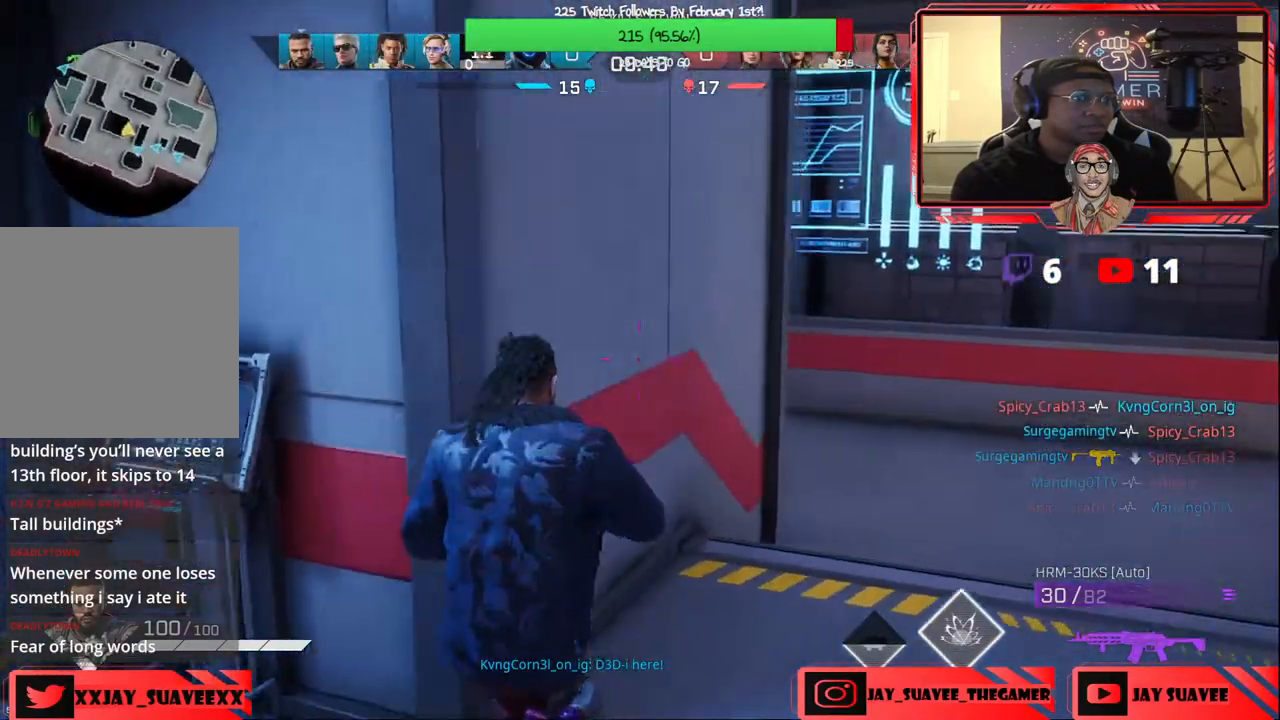
{"buttons": [], "left_stick": "up-right", "right_stick": "up-left", "events": [[100, "right_stick", "up-left"]]}
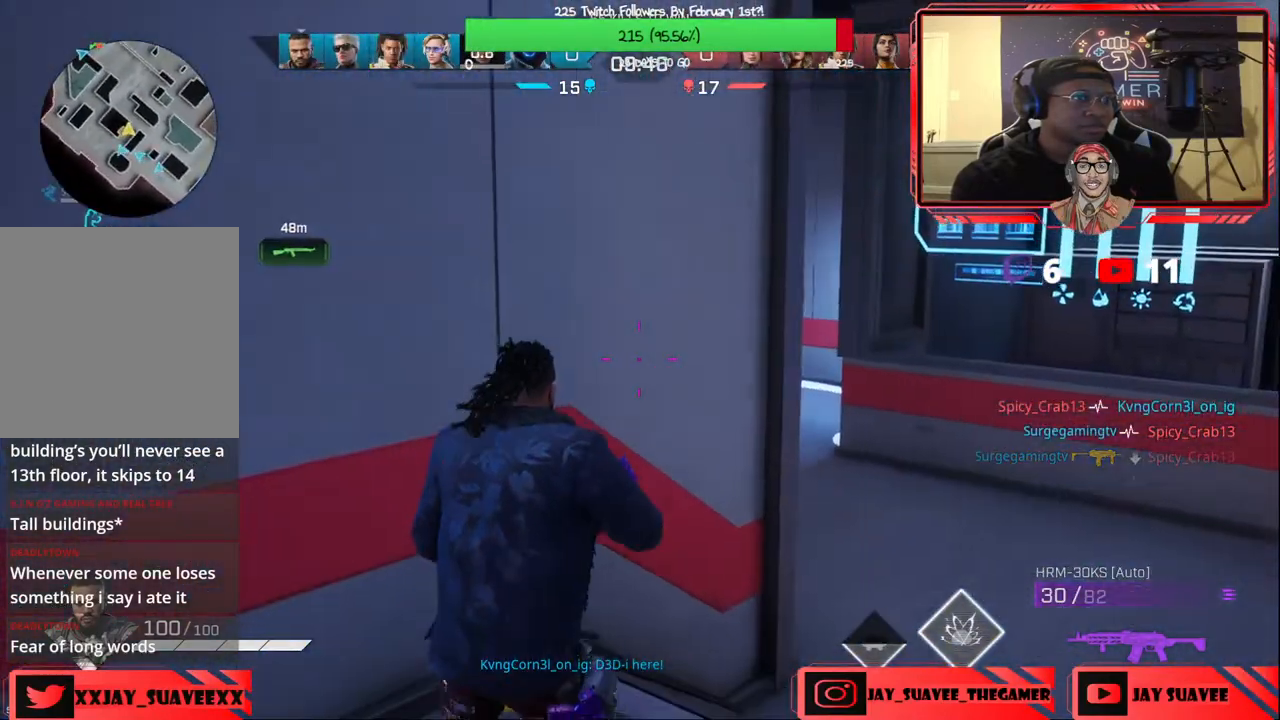
{"buttons": ["L2"], "left_stick": "up-right", "right_stick": "up-left", "events": [[100, "L2", "down"]]}
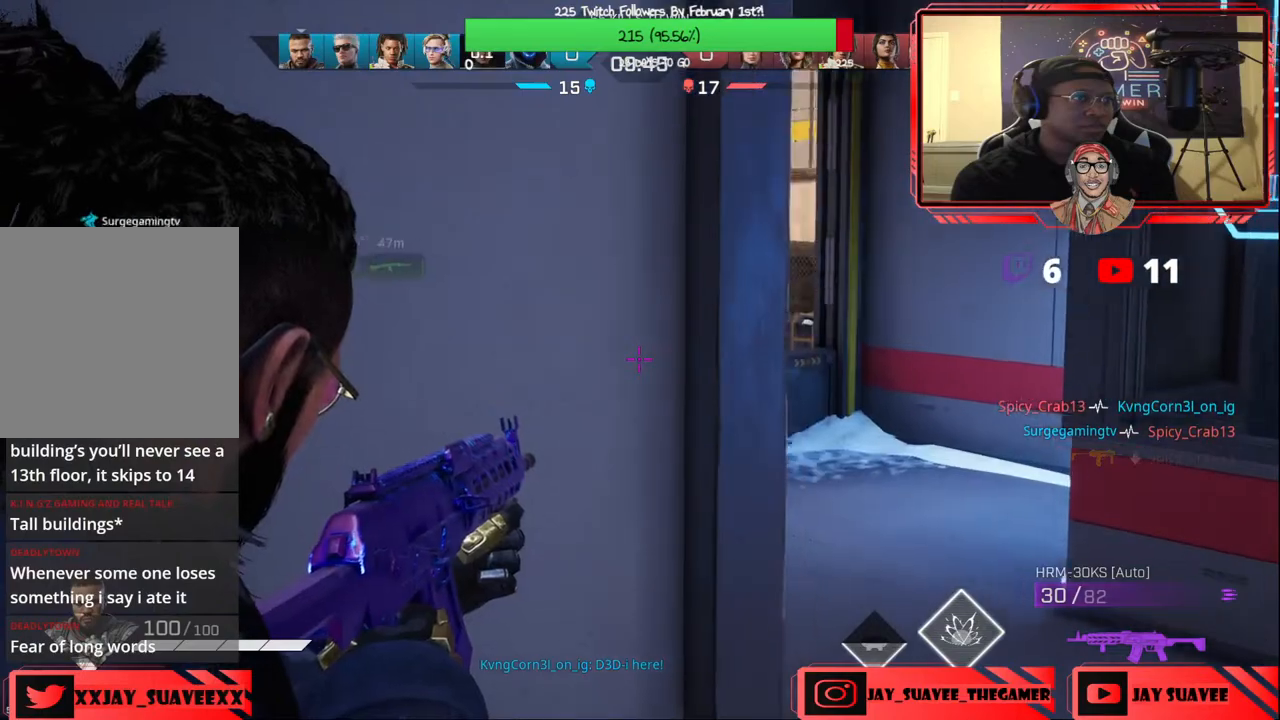
{"buttons": ["L2"], "left_stick": "up-right", "right_stick": "up-left", "events": []}
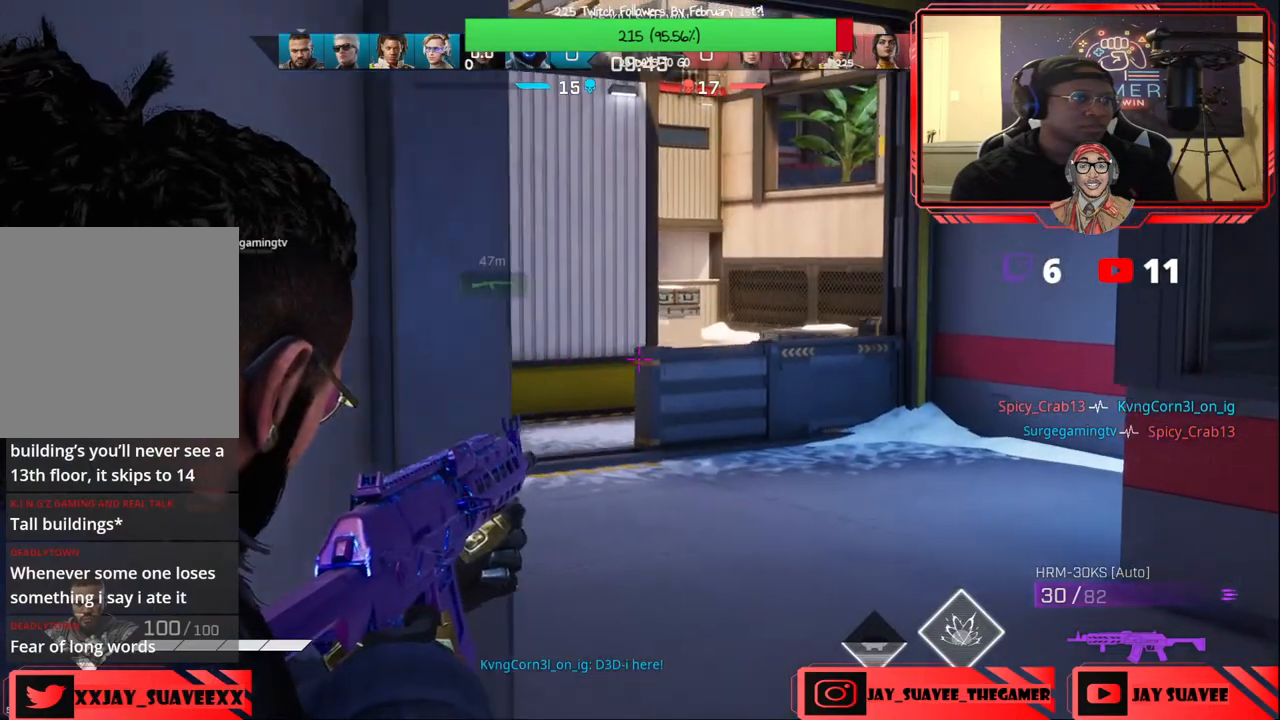
{"buttons": [], "left_stick": "left", "right_stick": "left", "events": [[67, "left_stick", "left"], [117, "right_stick", "center"], [133, "L2", "up"], [200, "B", "down"], [300, "B", "up"], [367, "right_stick", "left"]]}
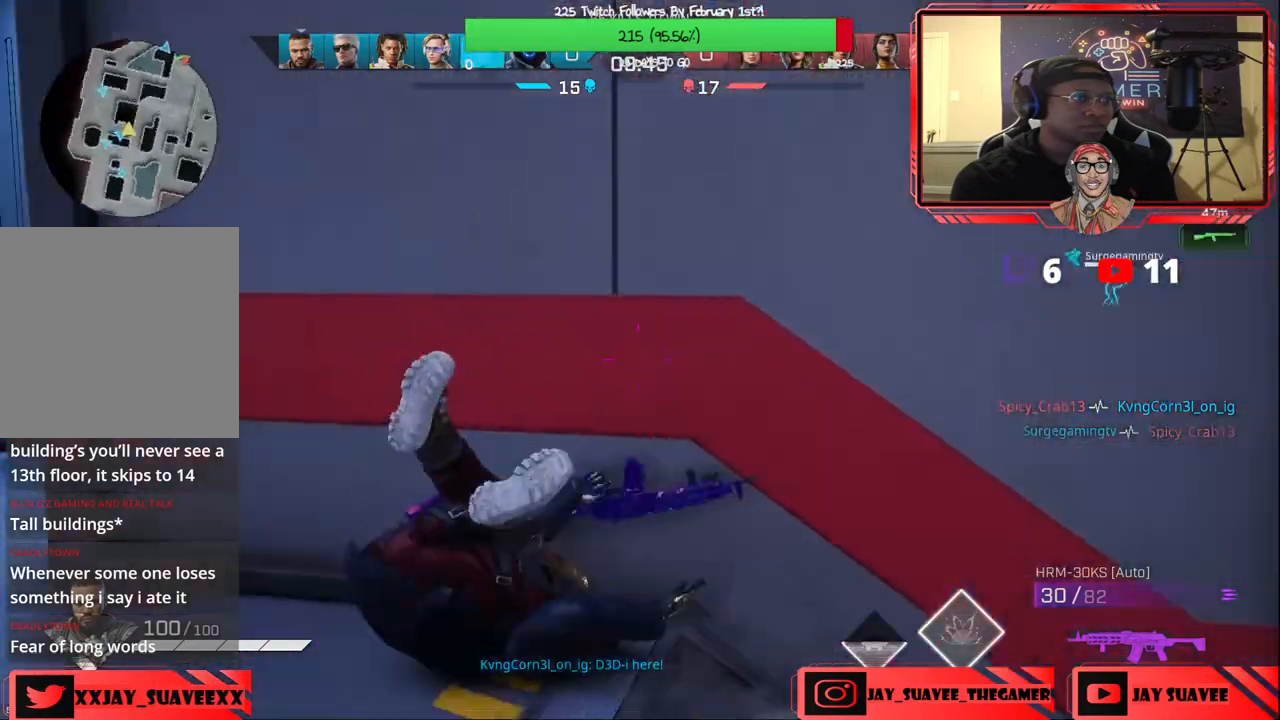
{"buttons": [], "left_stick": "up", "right_stick": "left", "events": [[100, "left_stick", "up-left"], [133, "right_stick", "center"], [267, "L3", "down"], [417, "right_stick", "left"], [450, "L3", "up"], [450, "left_stick", "up"]]}
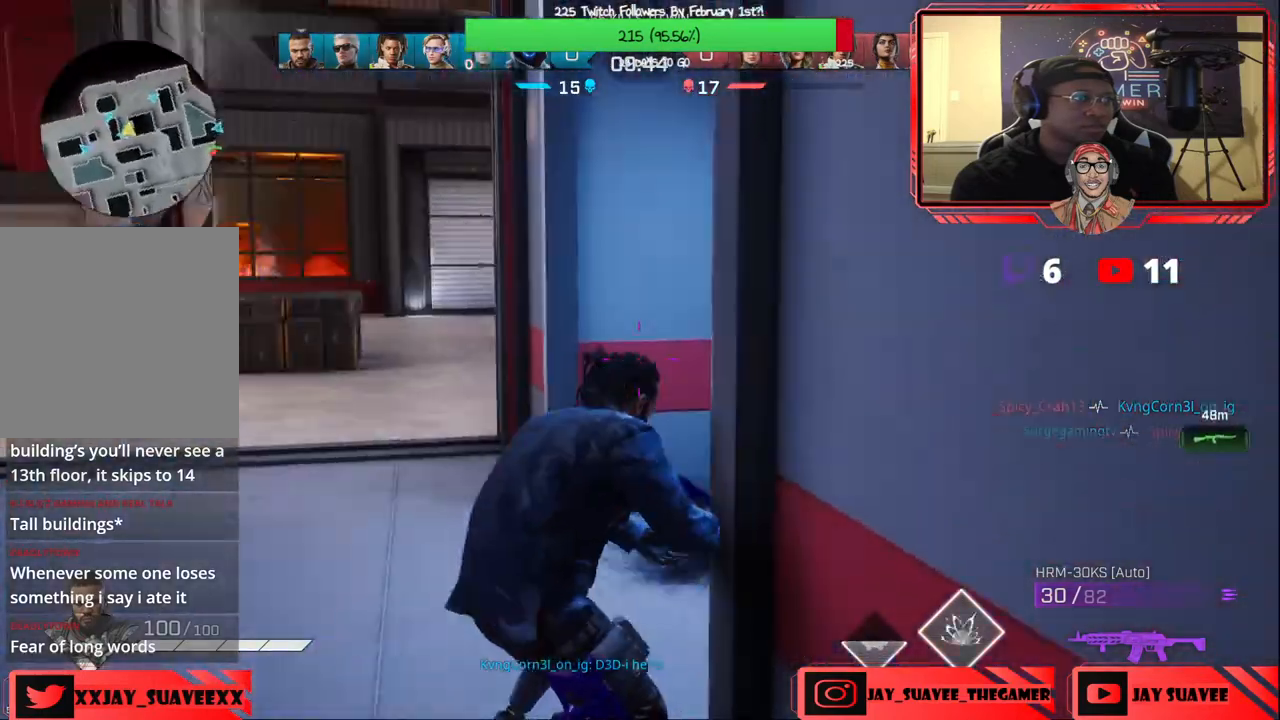
{"buttons": [], "left_stick": "up", "right_stick": "center", "events": [[83, "right_stick", "center"], [183, "right_stick", "left"], [333, "right_stick", "center"]]}
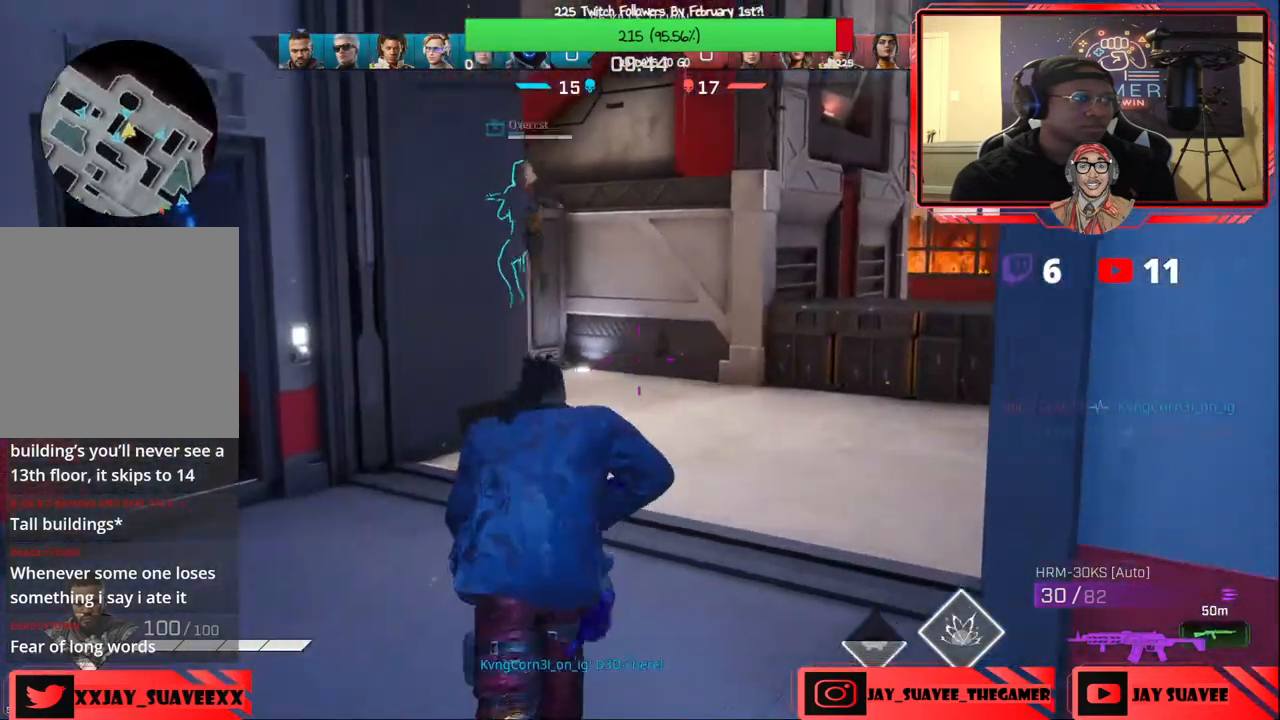
{"buttons": [], "left_stick": "up", "right_stick": "right", "events": [[83, "right_stick", "right"]]}
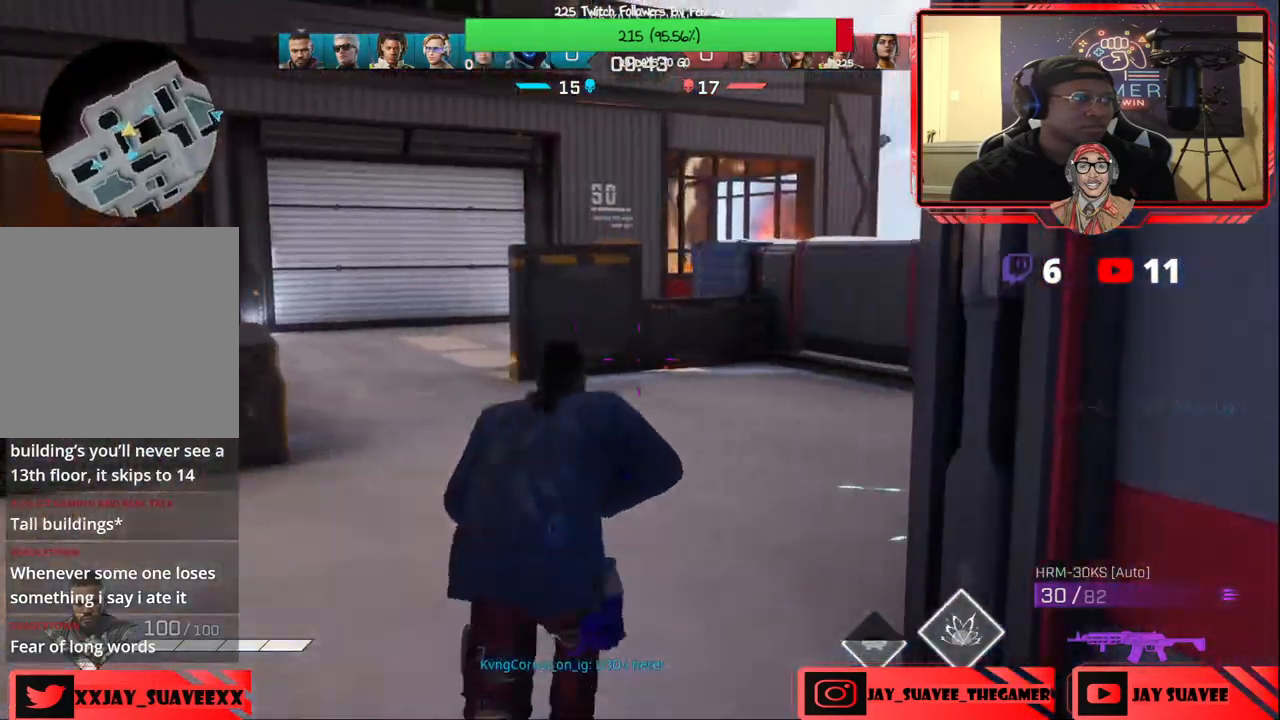
{"buttons": [], "left_stick": "up-left", "right_stick": "right", "events": [[400, "left_stick", "up-left"]]}
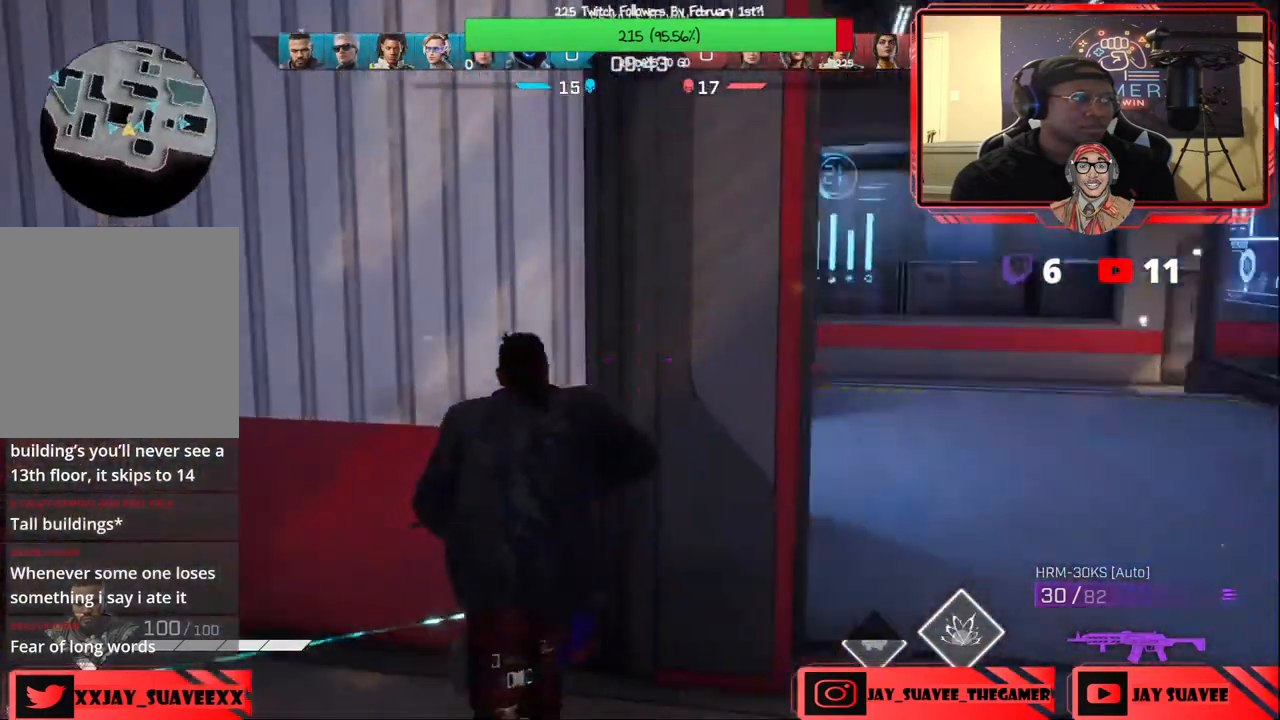
{"buttons": [], "left_stick": "down", "right_stick": "right", "events": [[17, "left_stick", "left"], [367, "left_stick", "down"]]}
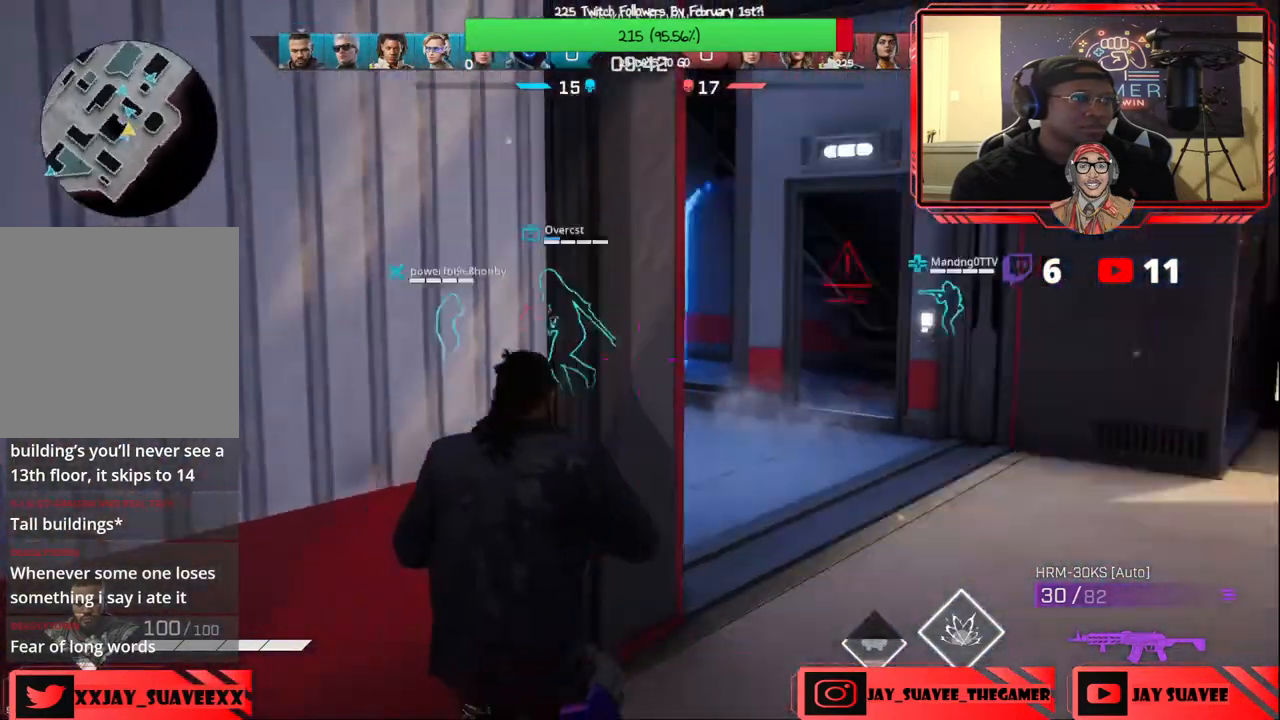
{"buttons": [], "left_stick": "up-right", "right_stick": "center", "events": [[100, "right_stick", "up-right"], [133, "left_stick", "right"], [217, "right_stick", "right"], [283, "left_stick", "up-right"], [367, "L3", "down"], [483, "L3", "up"], [483, "right_stick", "center"]]}
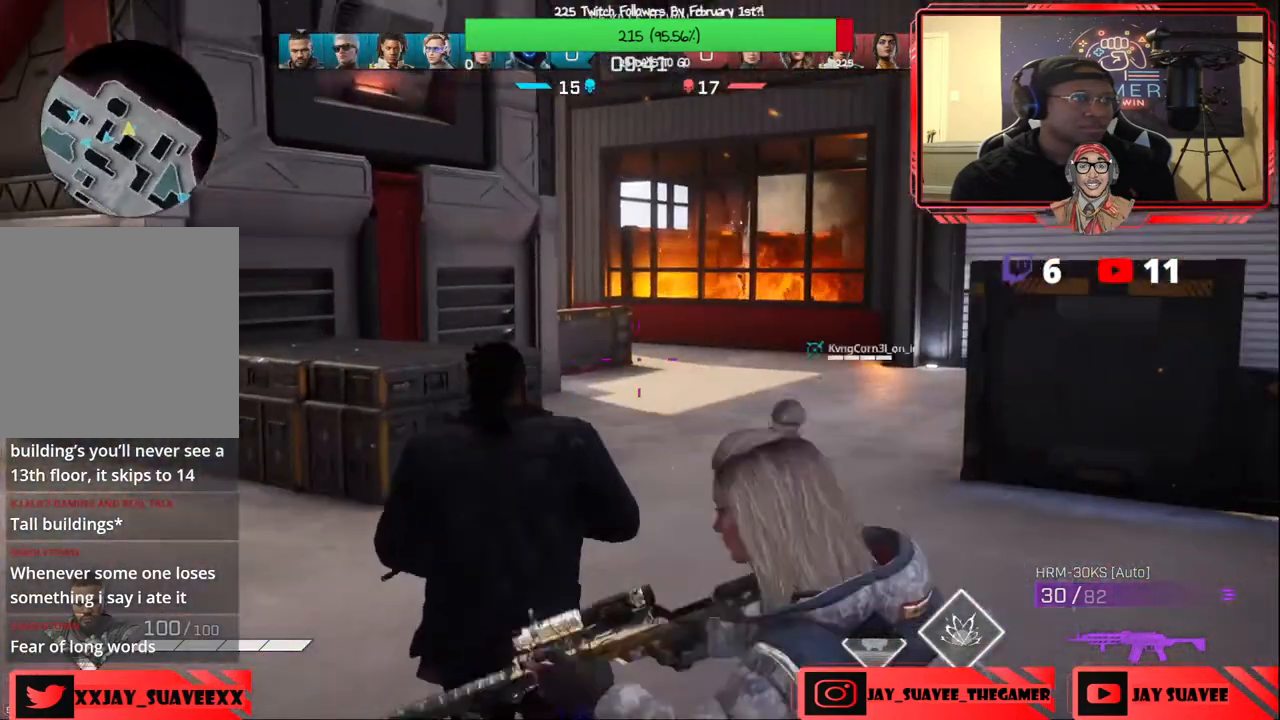
{"buttons": [], "left_stick": "up", "right_stick": "center", "events": [[50, "left_stick", "up"]]}
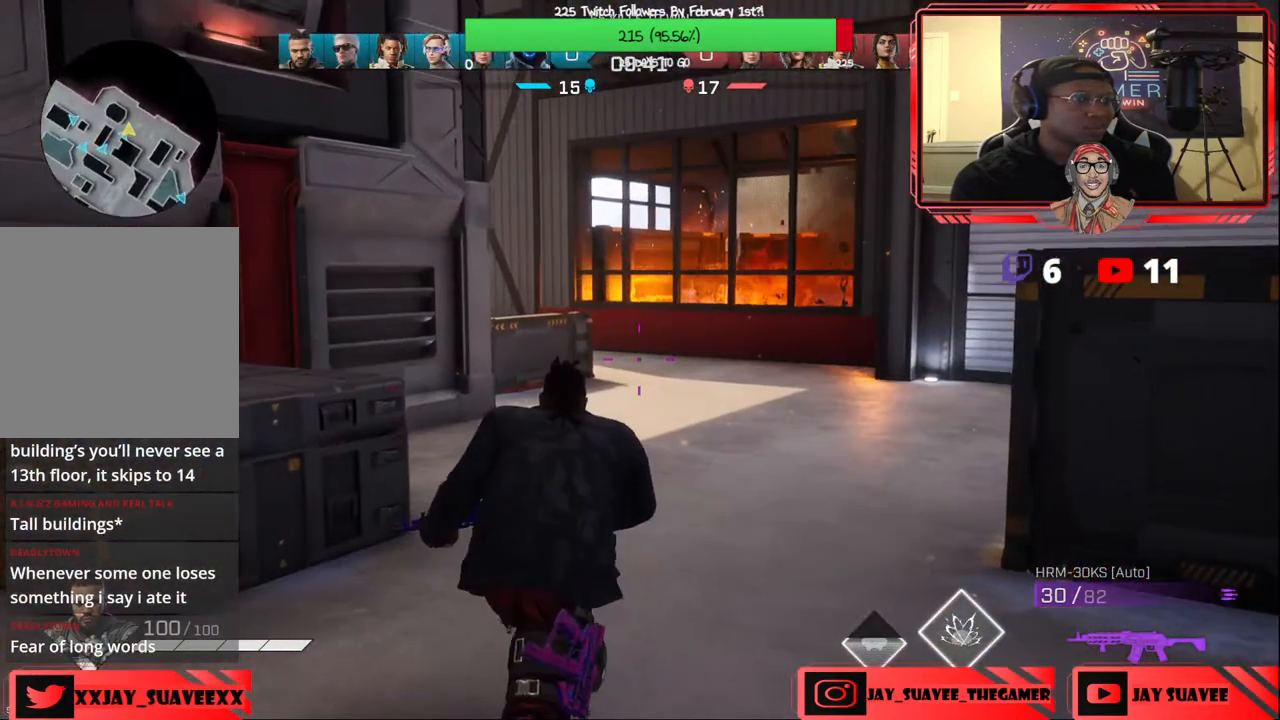
{"buttons": [], "left_stick": "up", "right_stick": "center", "events": [[417, "B", "down"], [483, "B", "up"]]}
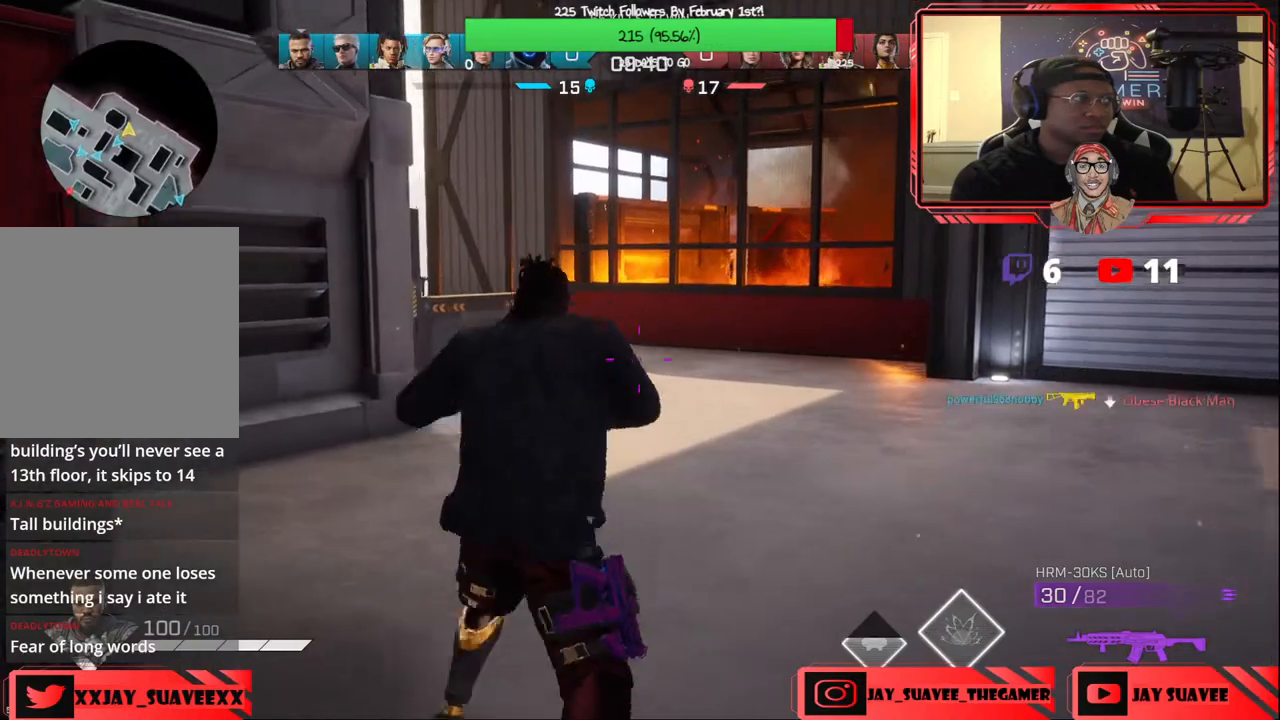
{"buttons": [], "left_stick": "up", "right_stick": "center", "events": [[100, "left_stick", "center"], [317, "left_stick", "up"]]}
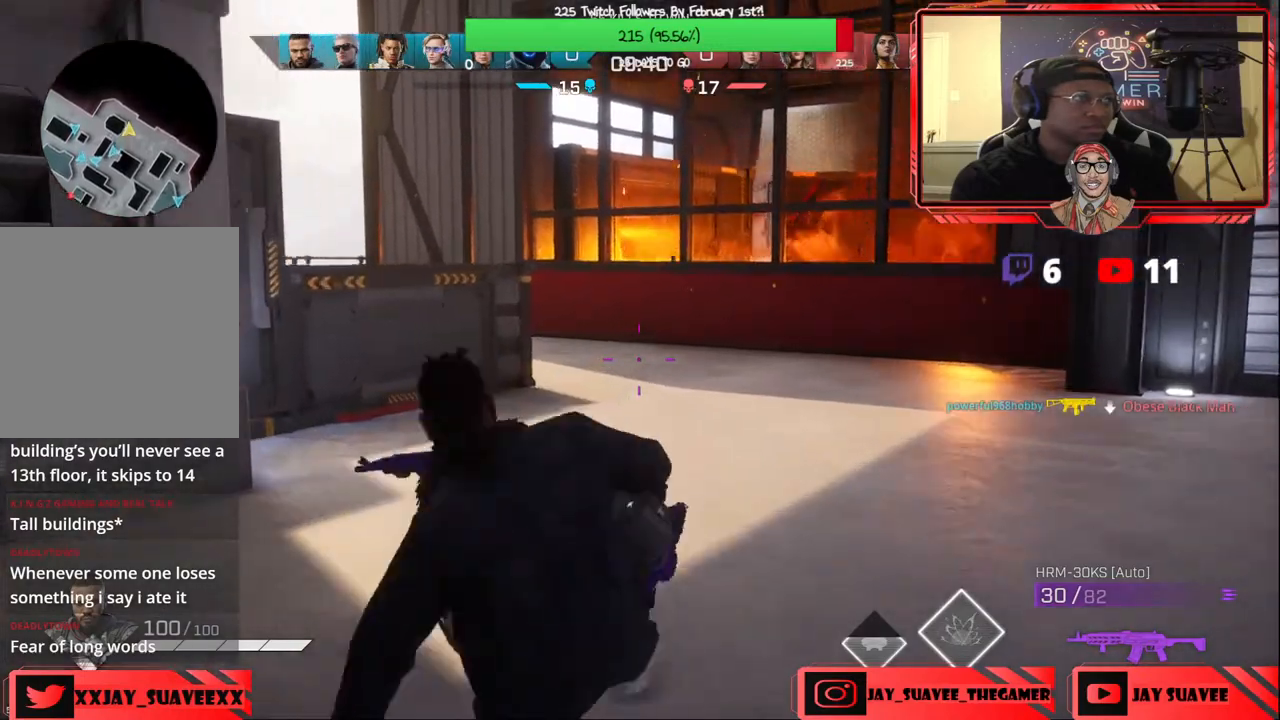
{"buttons": [], "left_stick": "up", "right_stick": "left", "events": [[400, "right_stick", "left"]]}